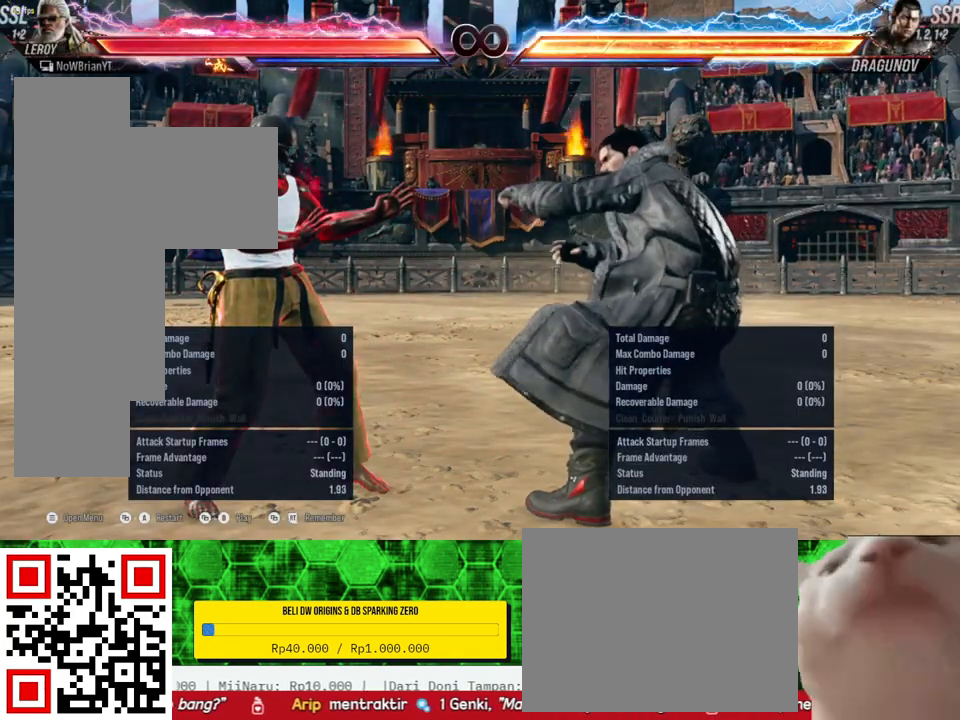
Gameplay with a controller (PlayStation layout); each line is a JSON object with the inputs held at the frame after it. "events" lists button and stick changes between this image and that frame as [ms after this image, input, new state], when the widget could be followed in between. Not read: left_stick.
{"buttons": [], "right_stick": "center", "events": [[167, "START", "down"], [333, "START", "up"]]}
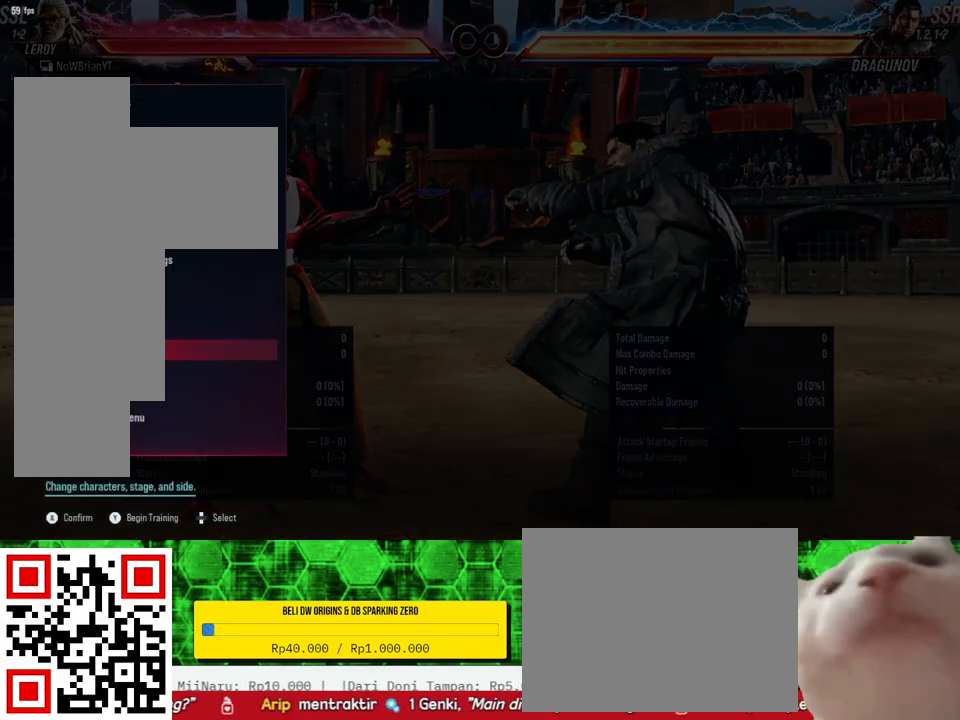
{"buttons": [], "right_stick": "center", "events": []}
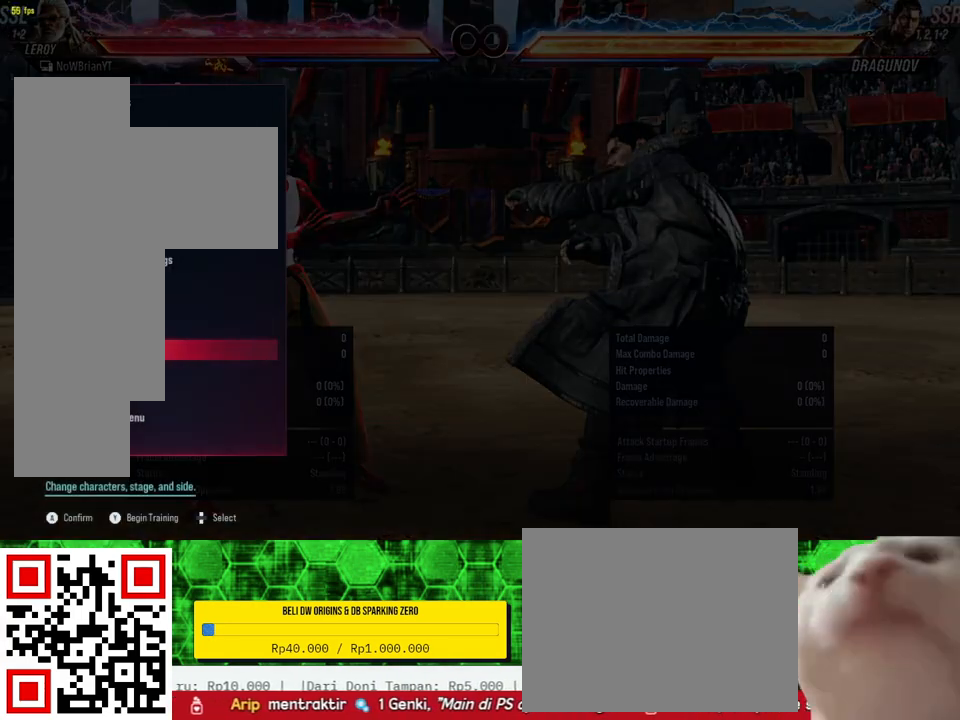
{"buttons": [], "right_stick": "center", "events": [[133, "CIRCLE", "down"], [233, "CIRCLE", "up"]]}
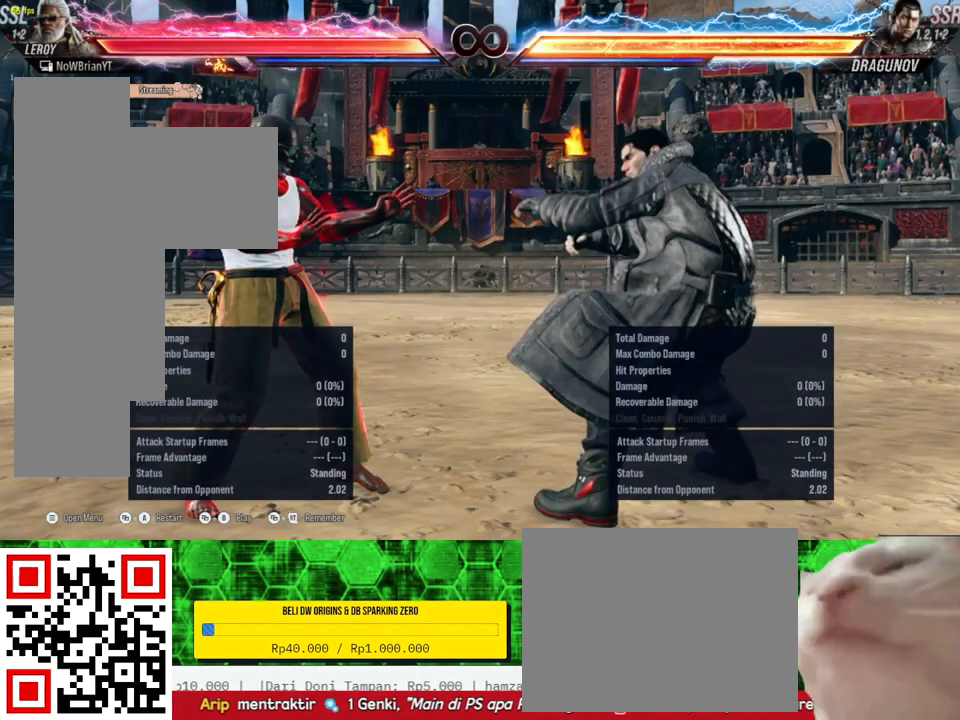
{"buttons": ["START"], "right_stick": "center", "events": [[33, "DPAD_DOWN", "down"], [100, "DPAD_DOWN", "up"], [367, "START", "down"]]}
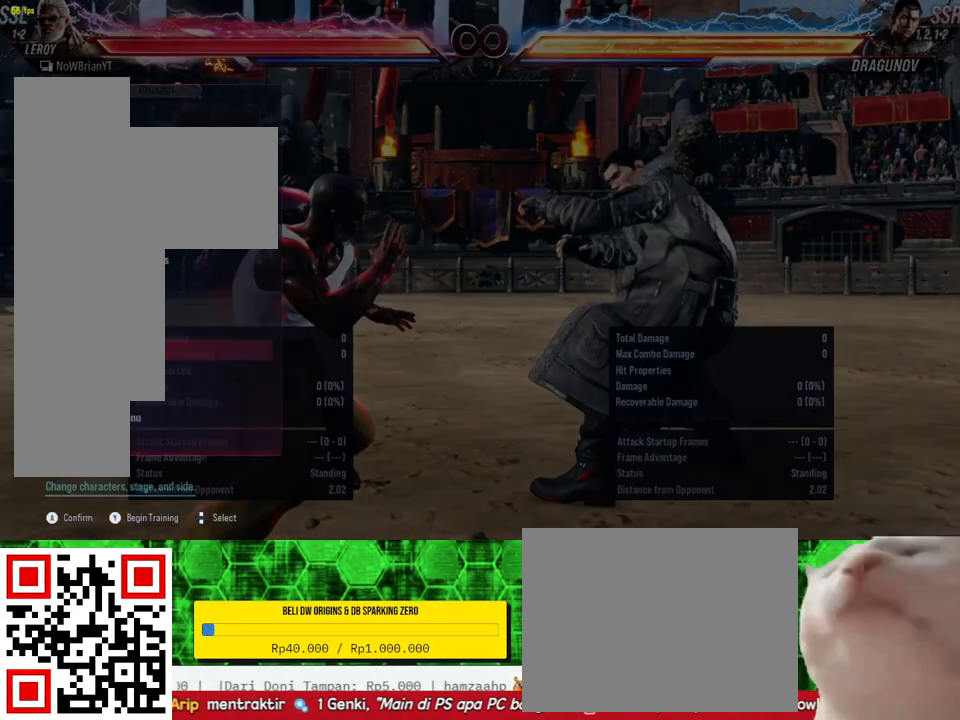
{"buttons": [], "right_stick": "center", "events": [[33, "START", "up"], [333, "DPAD_DOWN", "down"], [400, "DPAD_DOWN", "up"]]}
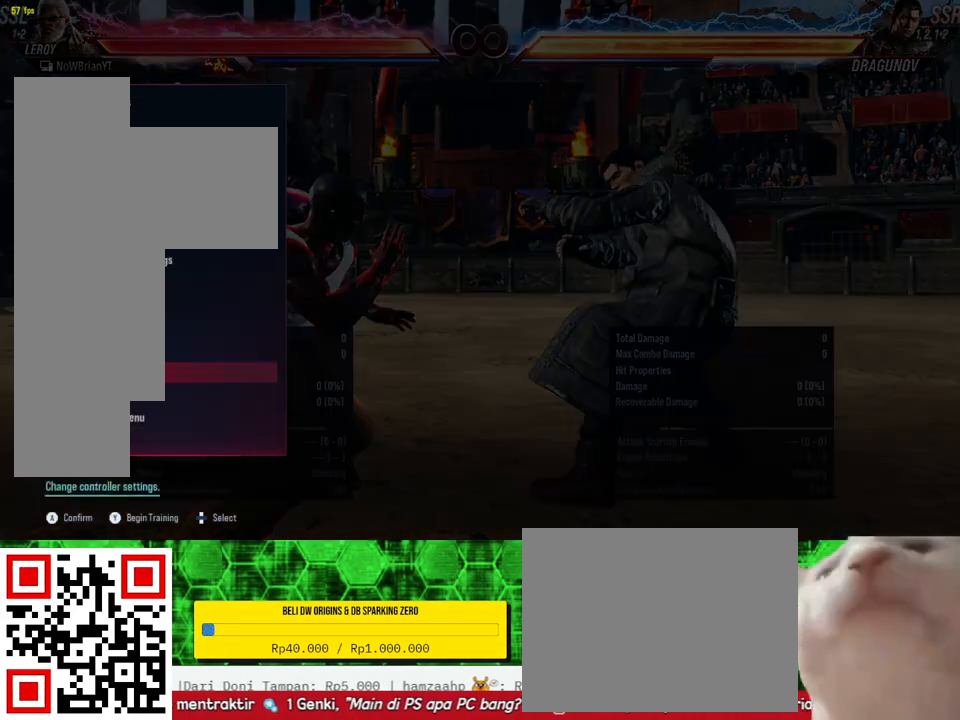
{"buttons": [], "right_stick": "center", "events": [[33, "DPAD_DOWN", "down"], [100, "DPAD_DOWN", "up"], [200, "DPAD_DOWN", "down"], [300, "DPAD_DOWN", "up"], [400, "DPAD_DOWN", "down"], [467, "DPAD_DOWN", "up"]]}
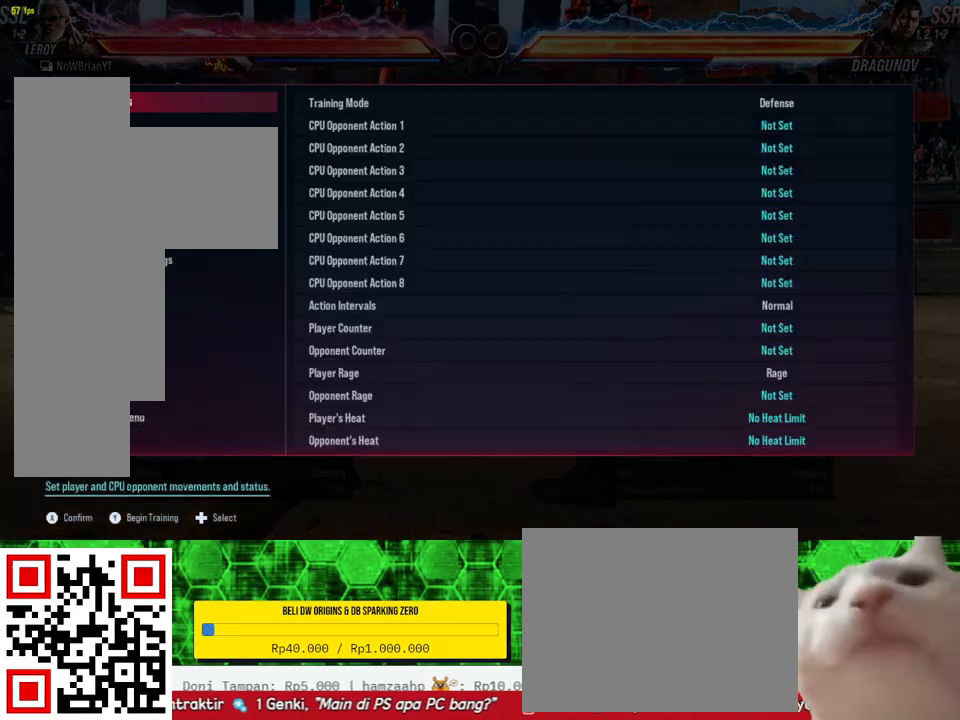
{"buttons": [], "right_stick": "center", "events": [[133, "CROSS", "down"], [300, "CROSS", "up"]]}
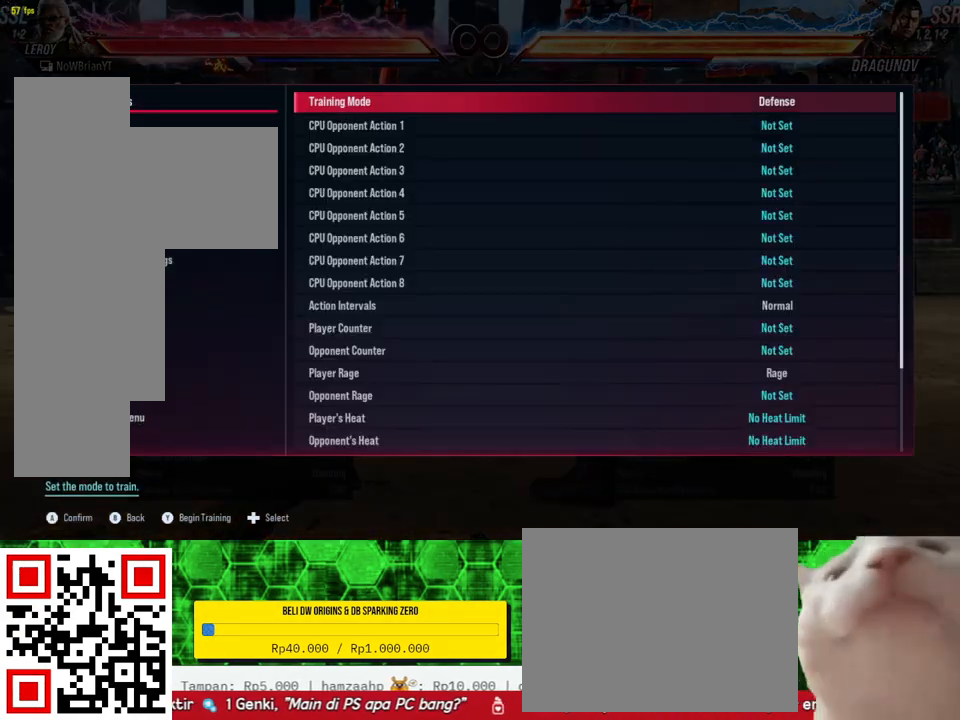
{"buttons": ["DPAD_DOWN"], "right_stick": "center", "events": [[233, "DPAD_RIGHT", "down"], [300, "DPAD_RIGHT", "up"], [500, "DPAD_DOWN", "down"]]}
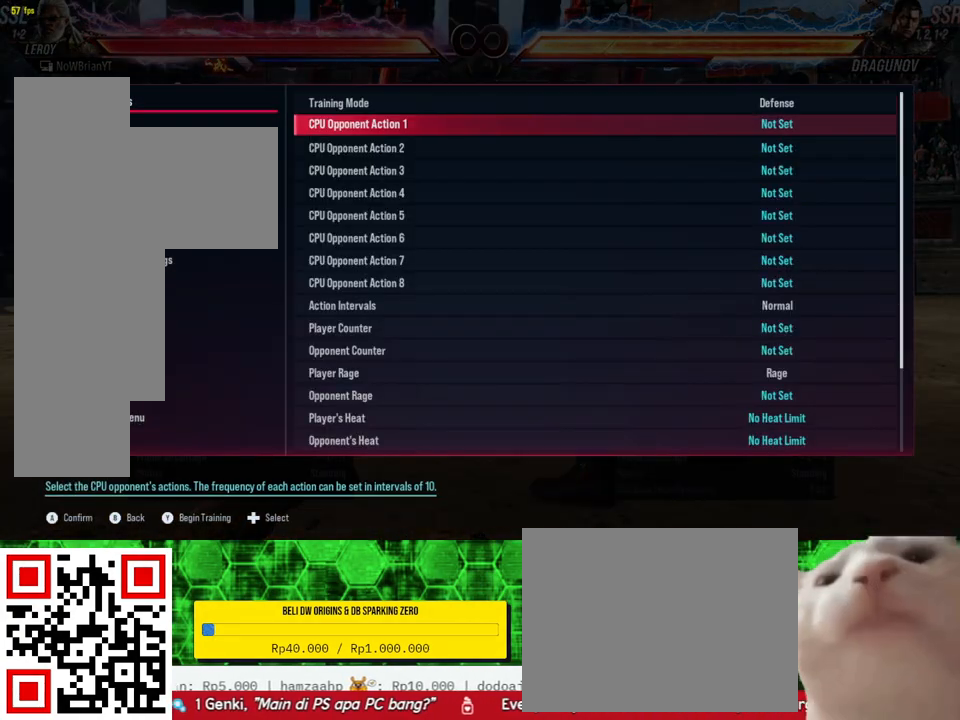
{"buttons": [], "right_stick": "center", "events": [[100, "DPAD_DOWN", "up"], [333, "CROSS", "down"], [467, "CROSS", "up"]]}
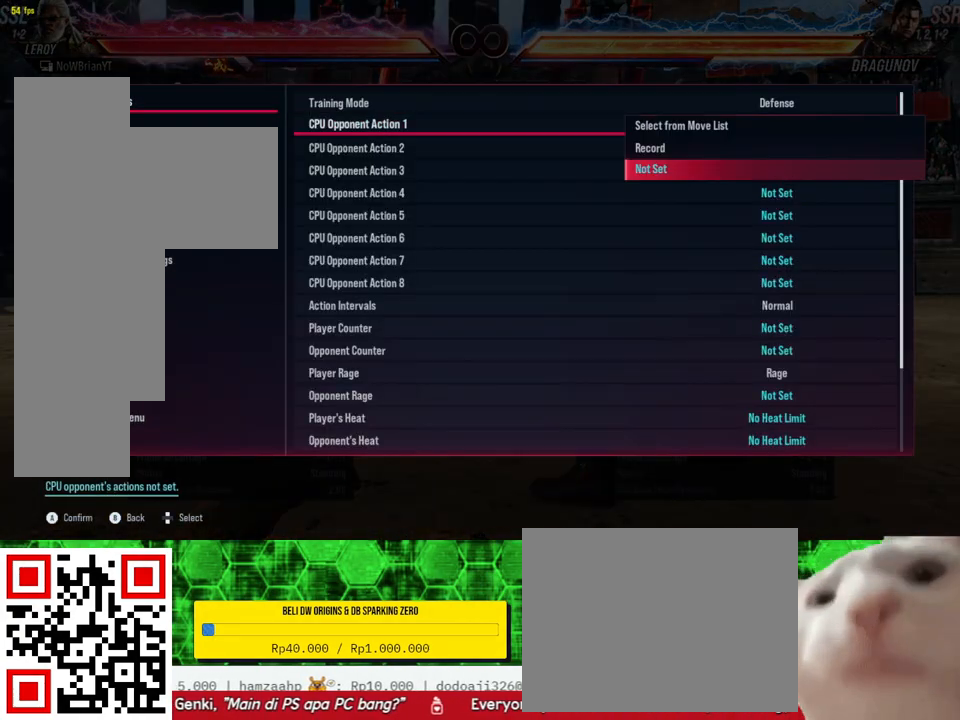
{"buttons": [], "right_stick": "center", "events": []}
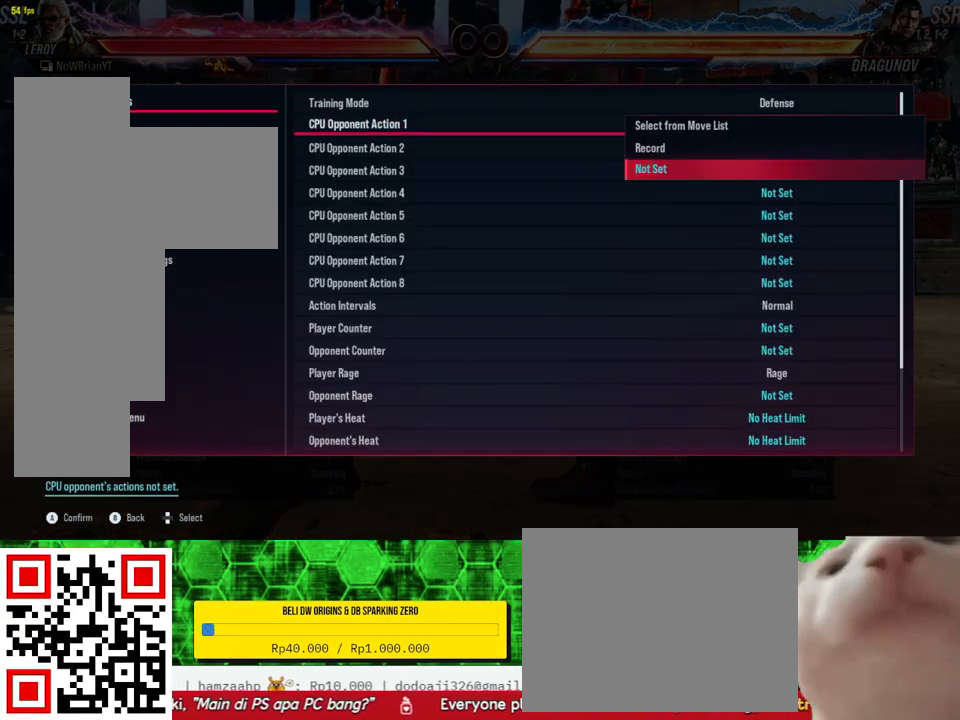
{"buttons": [], "right_stick": "center", "events": [[33, "DPAD_UP", "down"], [133, "DPAD_UP", "up"], [267, "DPAD_UP", "down"], [333, "DPAD_UP", "up"]]}
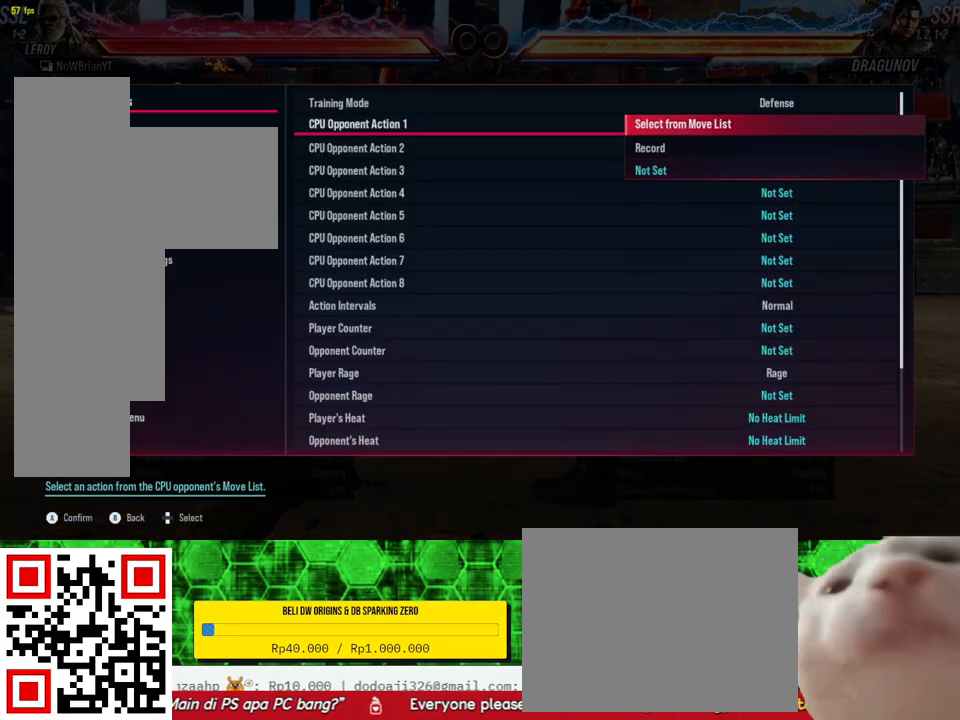
{"buttons": [], "right_stick": "center", "events": [[67, "DPAD_DOWN", "down"], [167, "DPAD_DOWN", "up"]]}
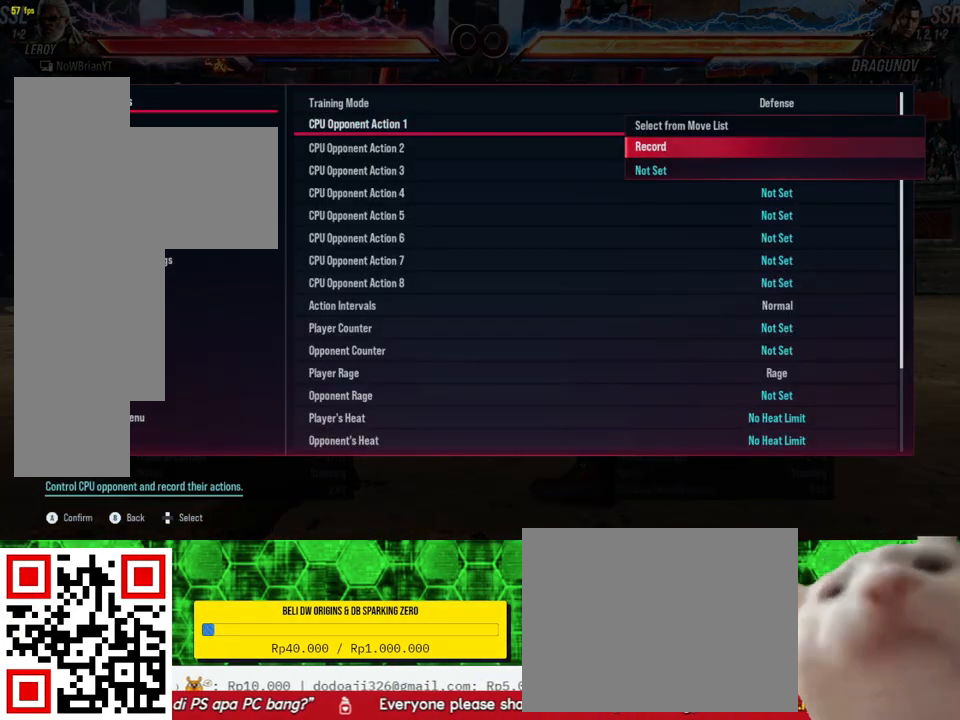
{"buttons": ["CROSS"], "right_stick": "center", "events": [[433, "CROSS", "down"]]}
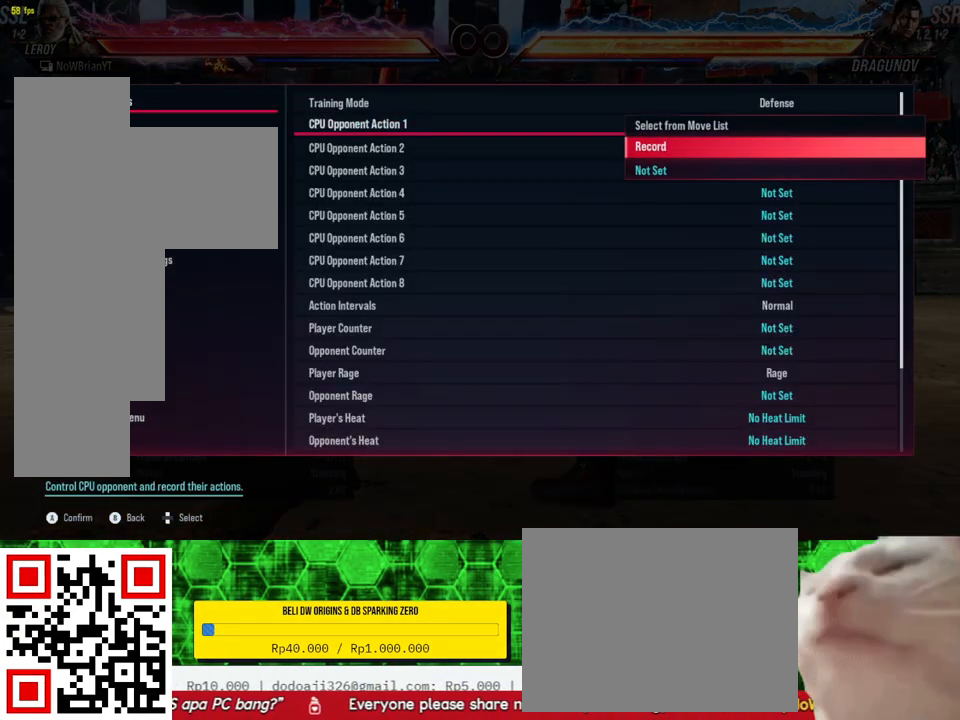
{"buttons": [], "right_stick": "center", "events": [[67, "CROSS", "up"]]}
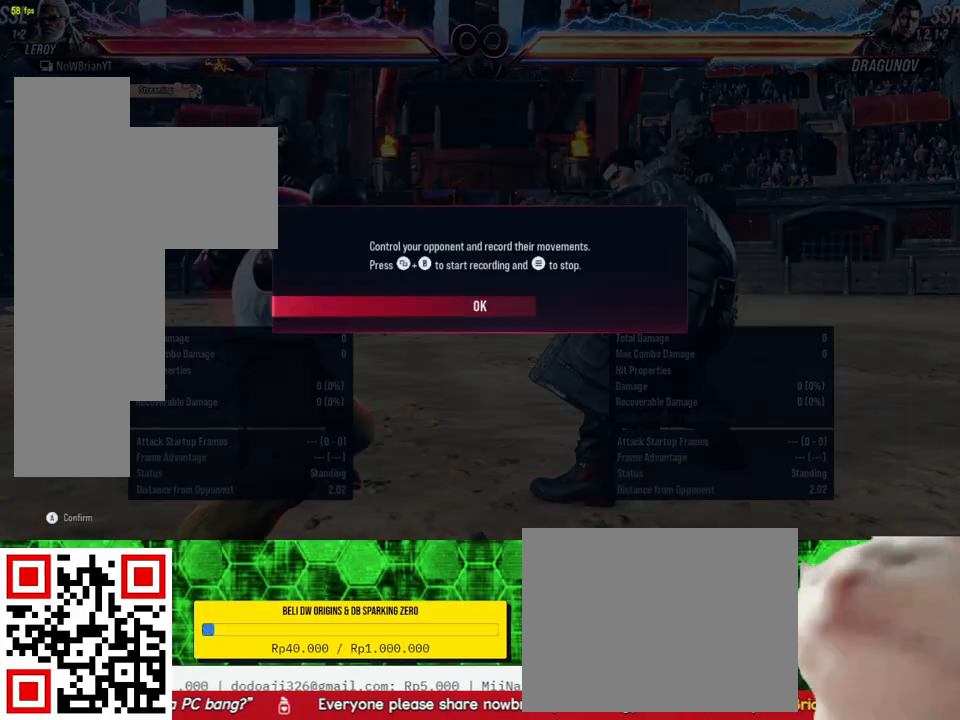
{"buttons": [], "right_stick": "center", "events": [[400, "CROSS", "down"], [500, "CROSS", "up"]]}
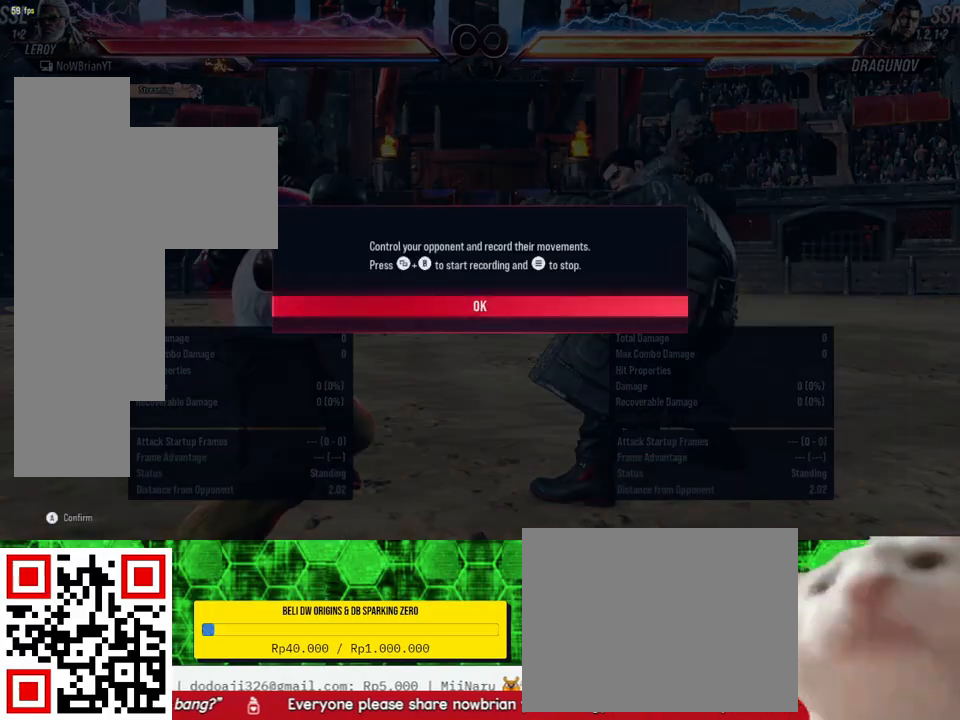
{"buttons": [], "right_stick": "center", "events": []}
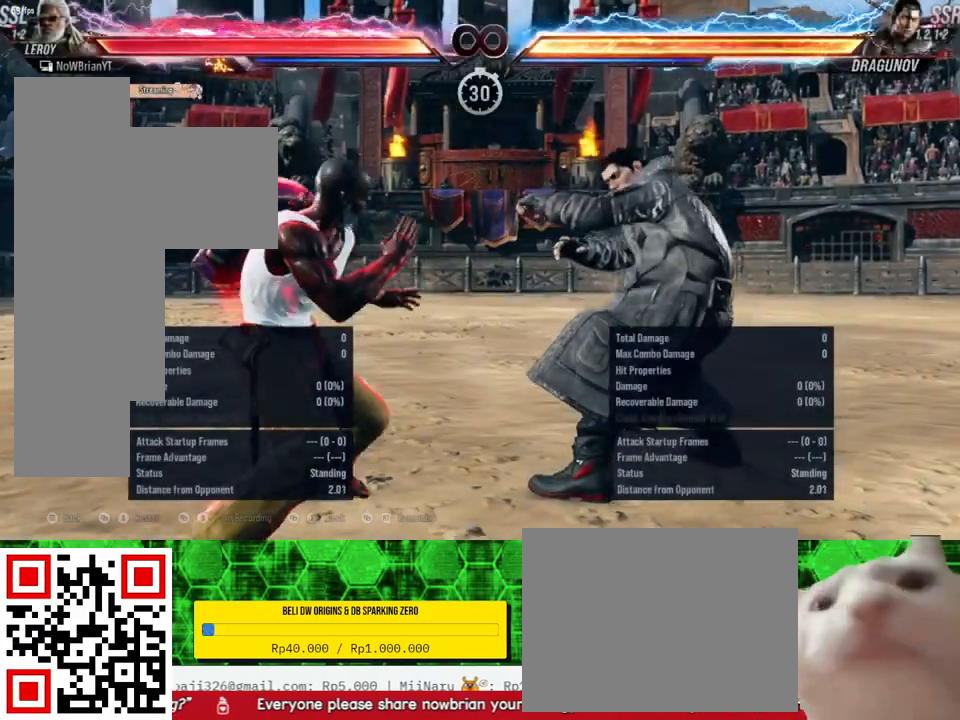
{"buttons": [], "right_stick": "center", "events": []}
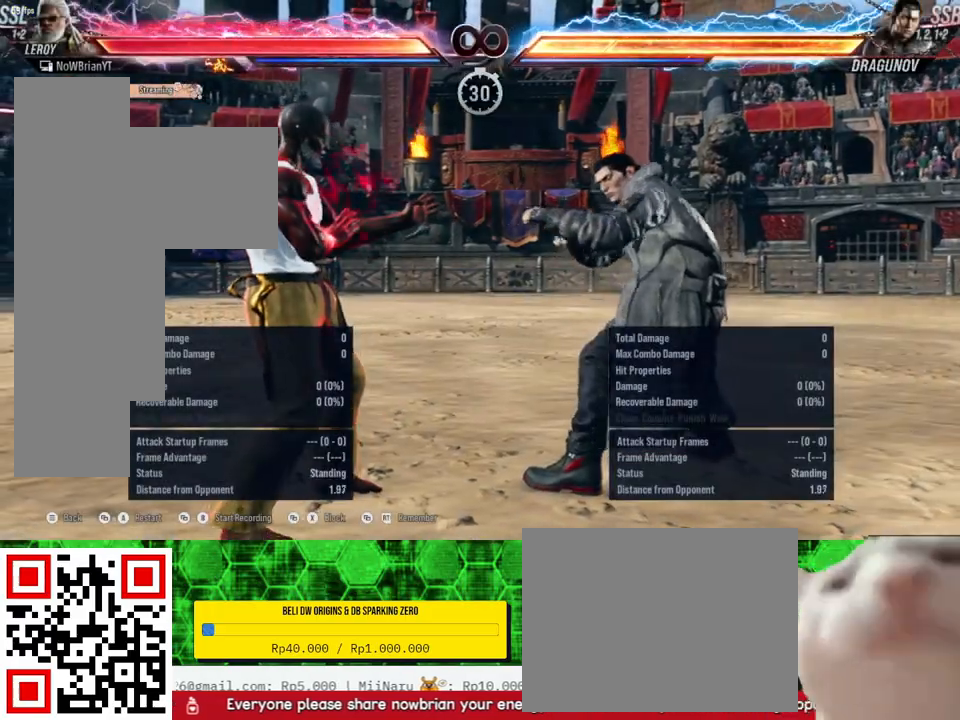
{"buttons": ["DPAD_LEFT"], "right_stick": "center", "events": [[100, "DPAD_UP", "down"], [200, "DPAD_UP", "up"], [433, "DPAD_LEFT", "down"]]}
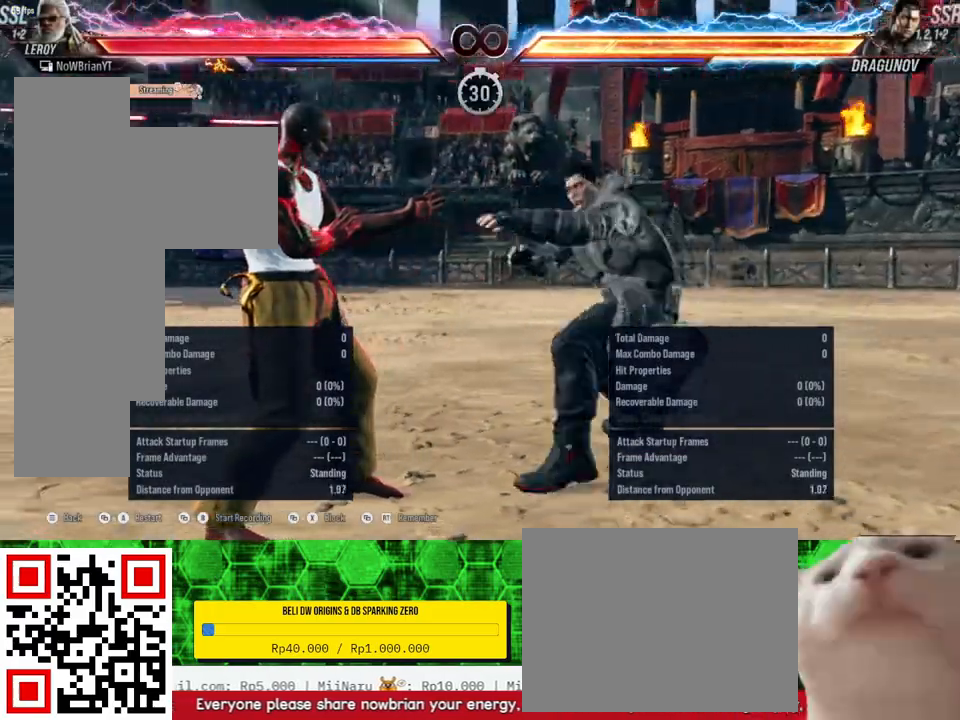
{"buttons": ["SQUARE"], "right_stick": "center", "events": [[33, "DPAD_LEFT", "up"], [467, "SQUARE", "down"]]}
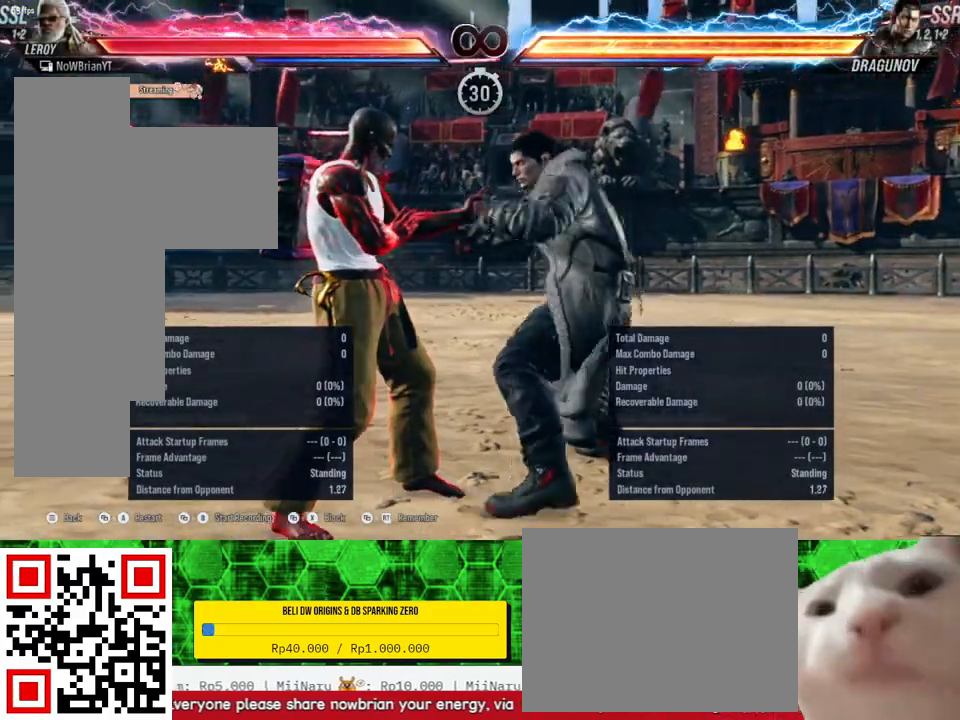
{"buttons": [], "right_stick": "center", "events": [[67, "SQUARE", "up"]]}
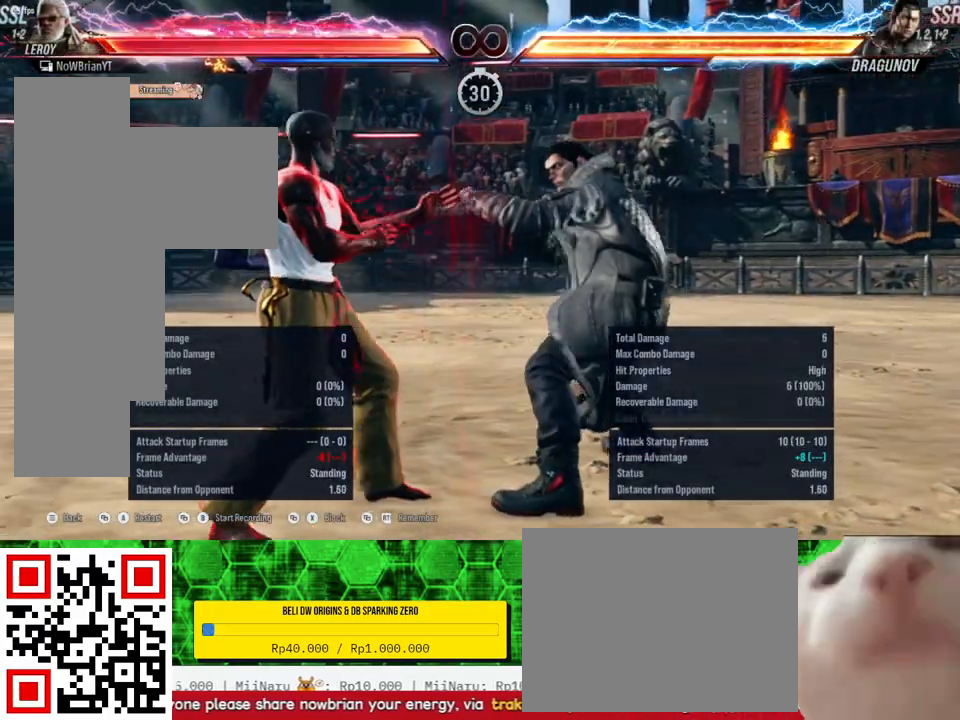
{"buttons": [], "right_stick": "center", "events": [[133, "SQUARE", "down"], [267, "SQUARE", "up"]]}
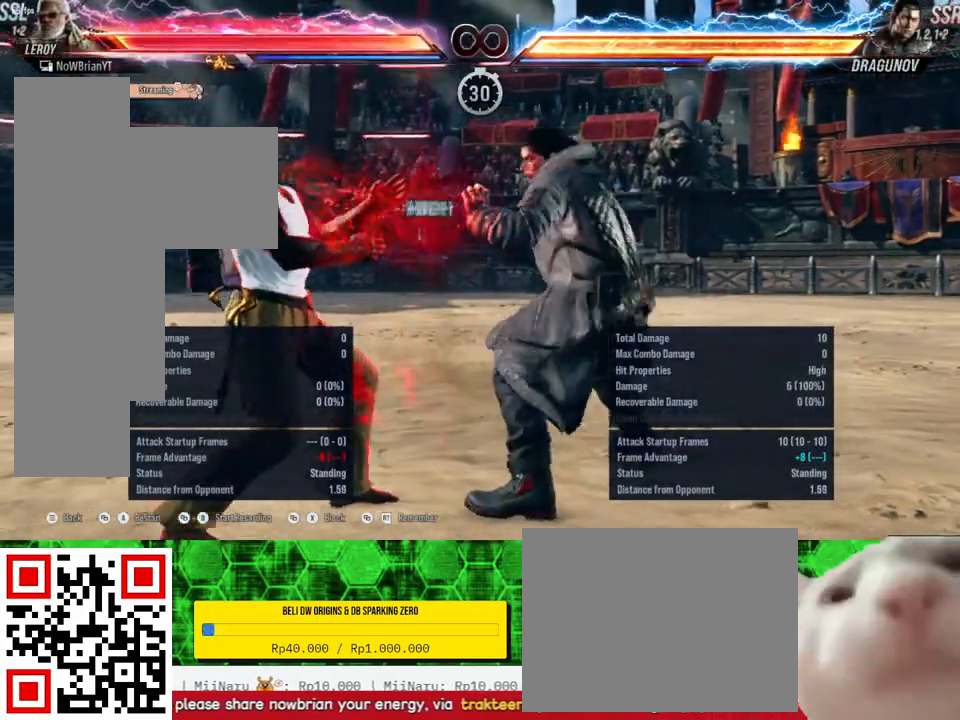
{"buttons": [], "right_stick": "center", "events": [[367, "SQUARE", "down"], [467, "SQUARE", "up"]]}
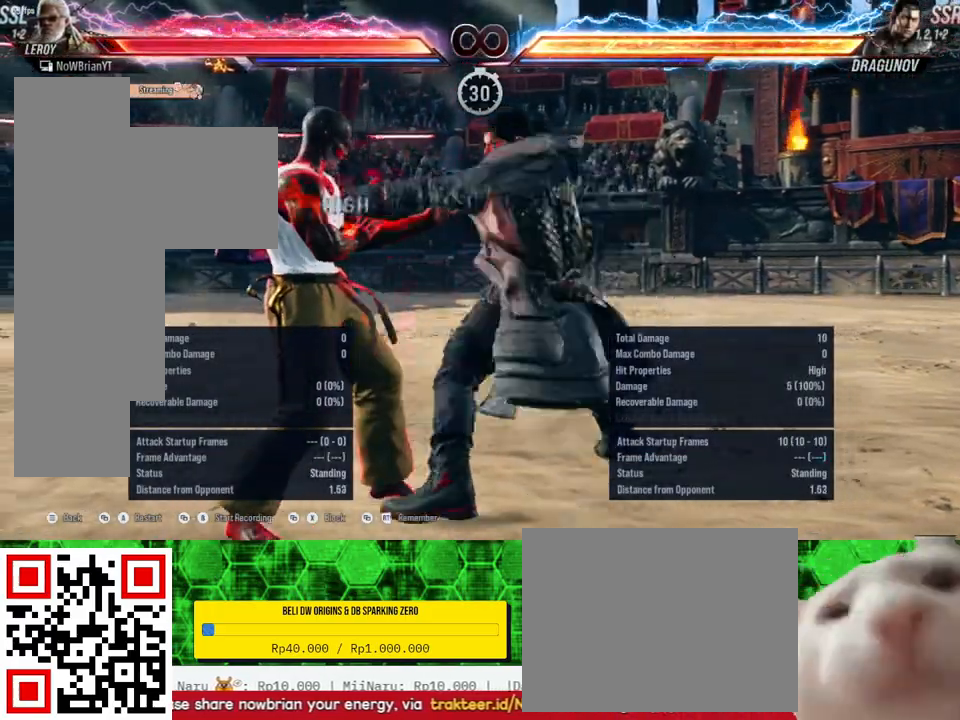
{"buttons": ["SQUARE"], "right_stick": "center", "events": [[467, "SQUARE", "down"]]}
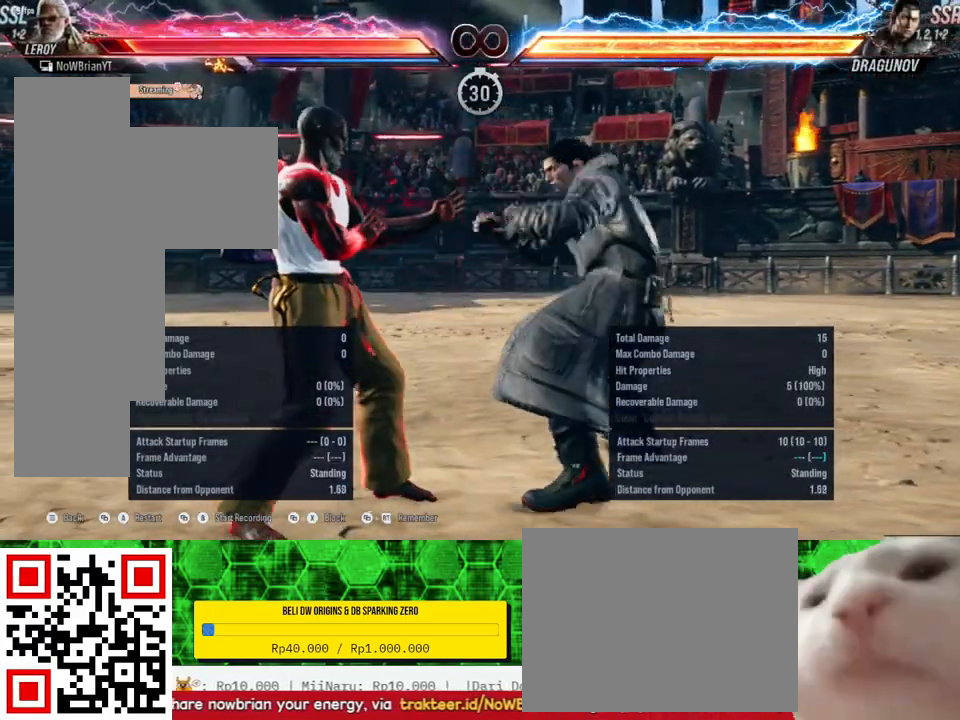
{"buttons": ["DPAD_LEFT"], "right_stick": "center", "events": [[67, "SQUARE", "up"], [133, "DPAD_LEFT", "down"], [200, "R2", "down"], [333, "R2", "up"]]}
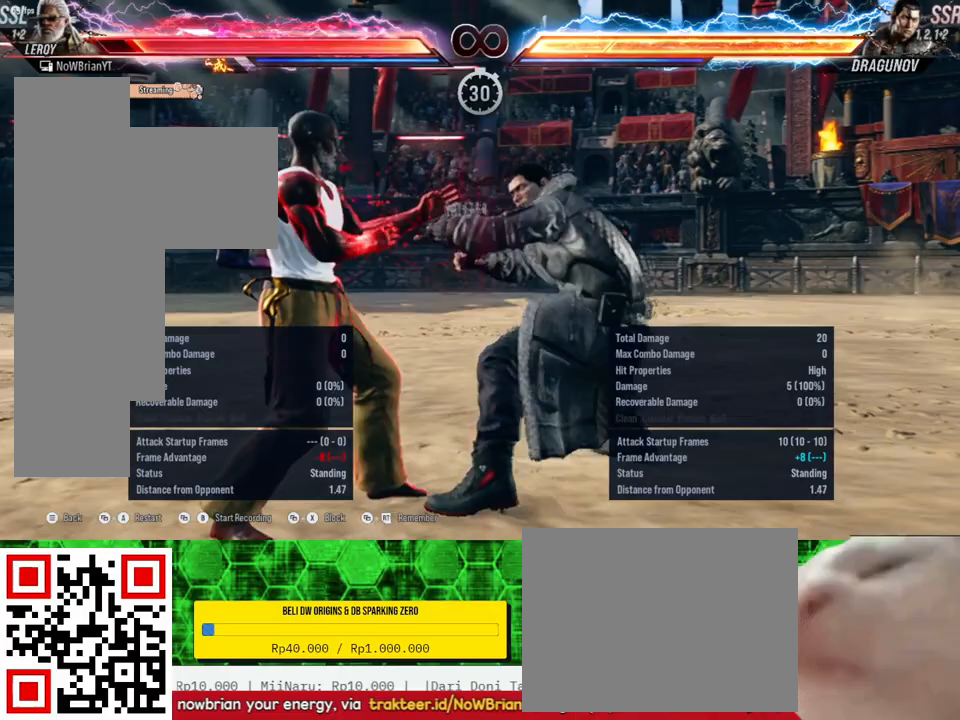
{"buttons": [], "right_stick": "center", "events": [[367, "DPAD_LEFT", "up"]]}
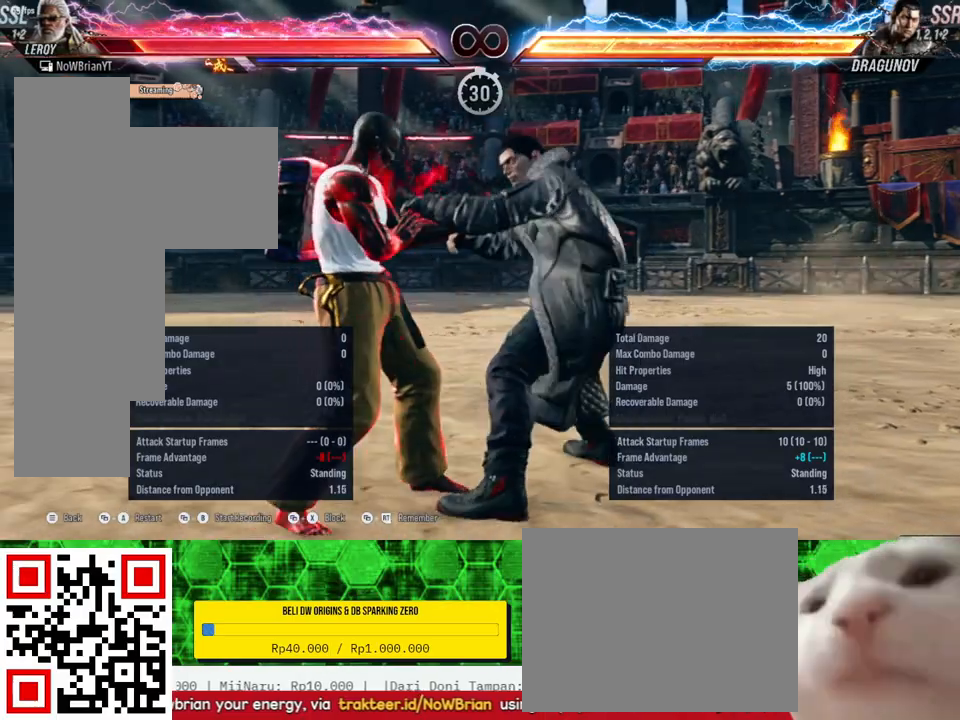
{"buttons": ["R2", "DPAD_LEFT"], "right_stick": "center", "events": [[200, "DPAD_LEFT", "down"], [200, "SQUARE", "down"], [300, "SQUARE", "up"], [467, "DPAD_UP", "down"], [467, "R2", "down"], [500, "DPAD_UP", "up"]]}
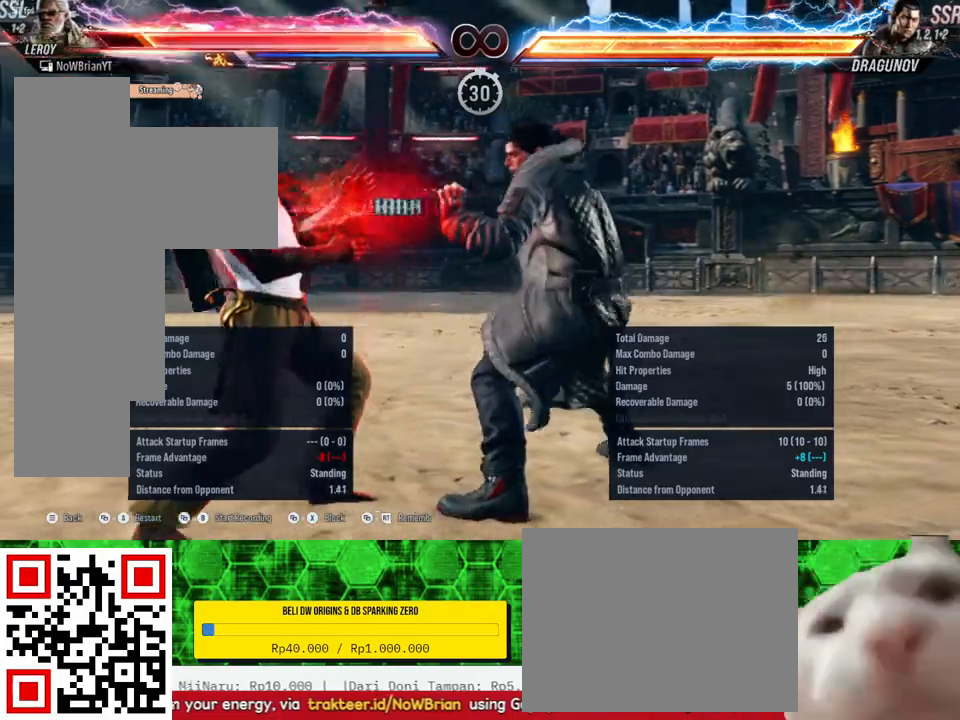
{"buttons": ["DPAD_LEFT"], "right_stick": "center", "events": [[67, "R2", "up"], [133, "DPAD_UP", "down"], [133, "R2", "down"], [200, "DPAD_UP", "up"], [267, "R2", "up"]]}
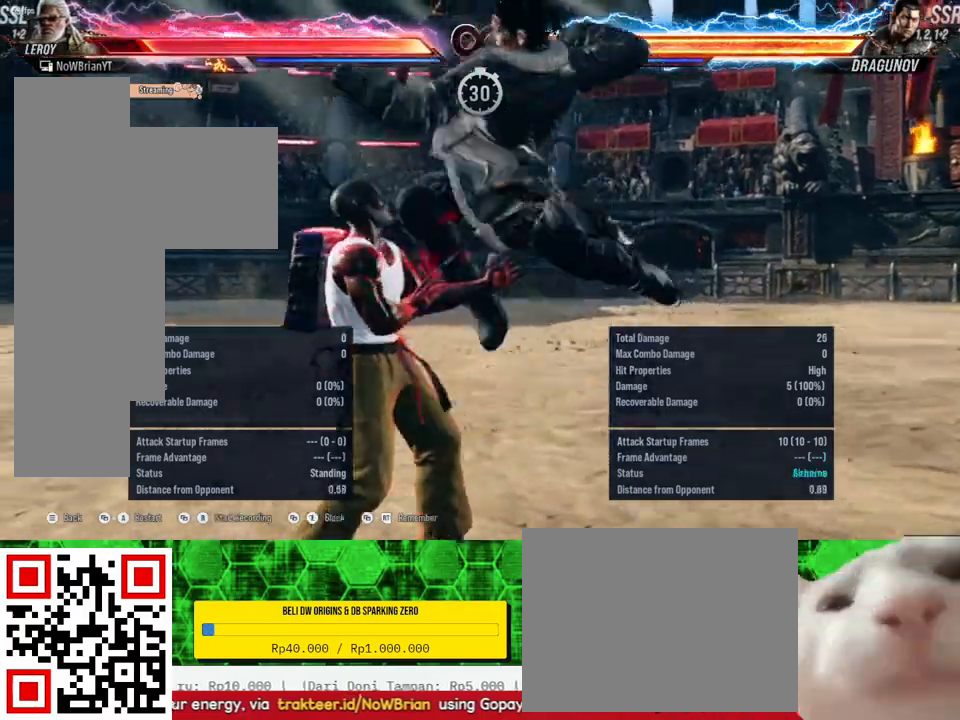
{"buttons": [], "right_stick": "center", "events": [[133, "DPAD_LEFT", "up"]]}
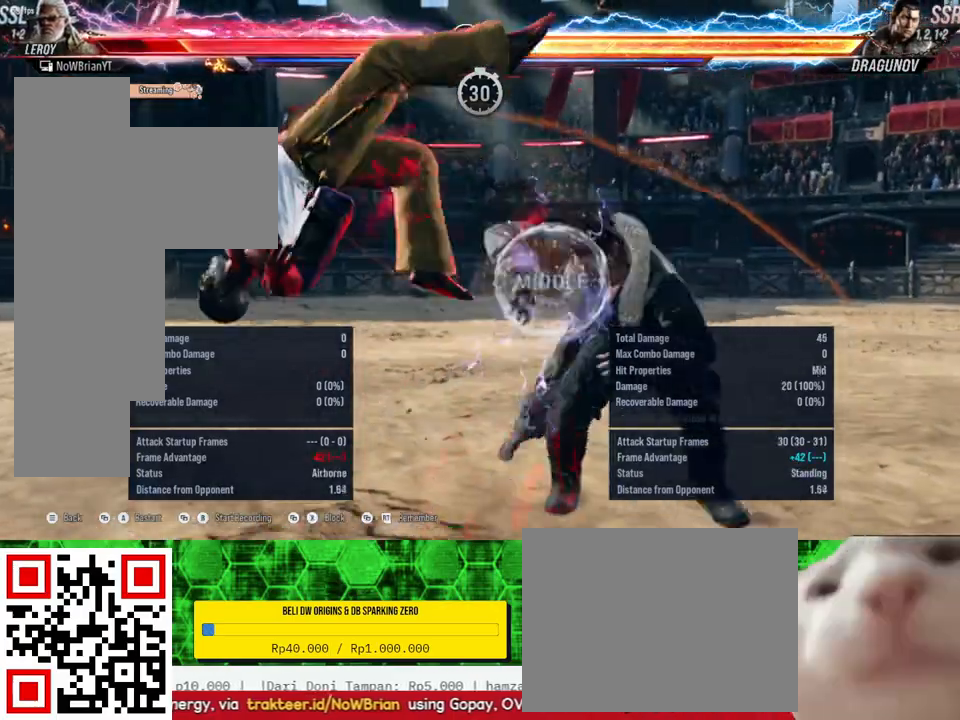
{"buttons": [], "right_stick": "center", "events": [[167, "CROSS", "down"], [167, "SELECT", "down"], [267, "CROSS", "up"], [333, "SELECT", "up"]]}